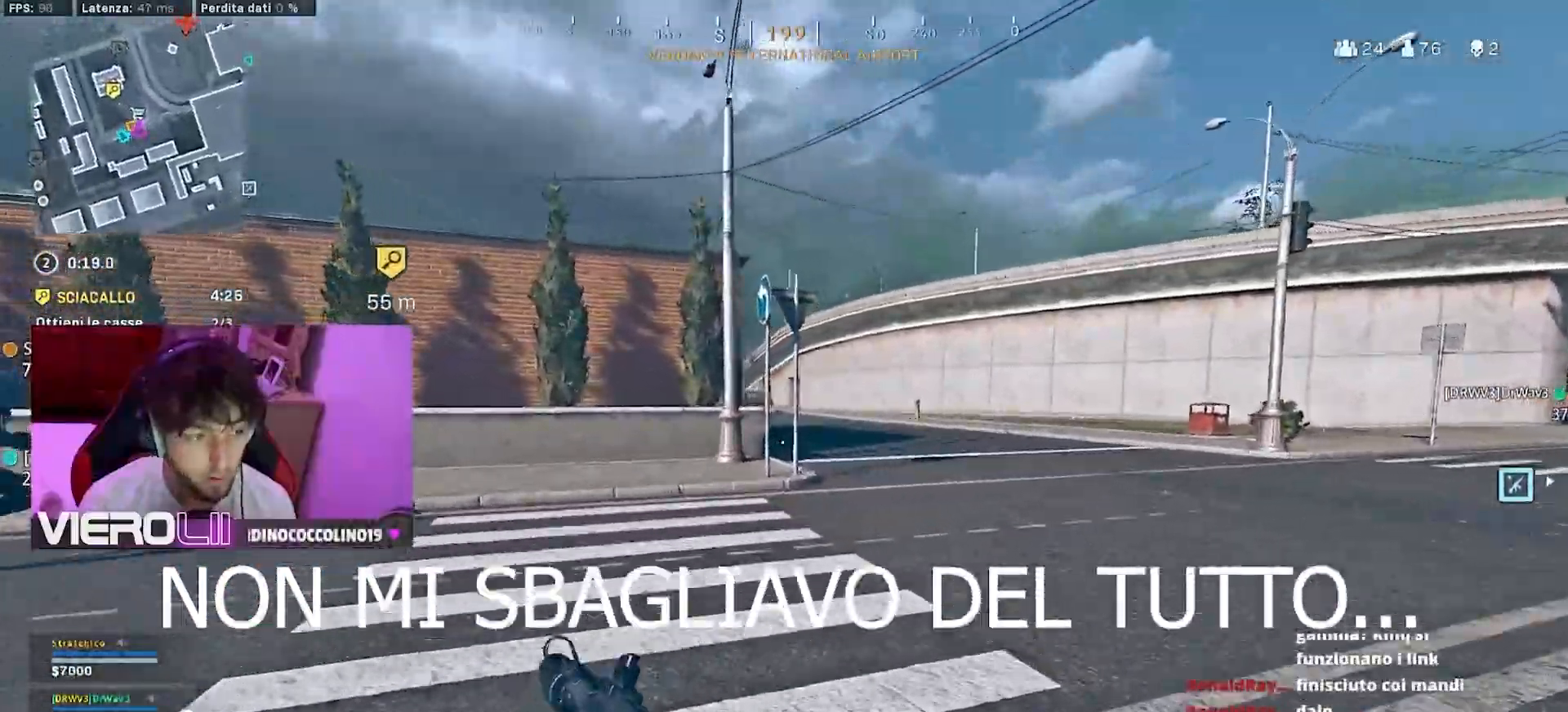
Gameplay with a controller (PlayStation layout); each line is a JSON object with the inputs held at the frame after it. "events" lists button and stick changes between this image and that frame as [ms after this image, input, new state], when the widget could be followed in between.
{"buttons": [], "left_stick": "up", "right_stick": "center", "events": []}
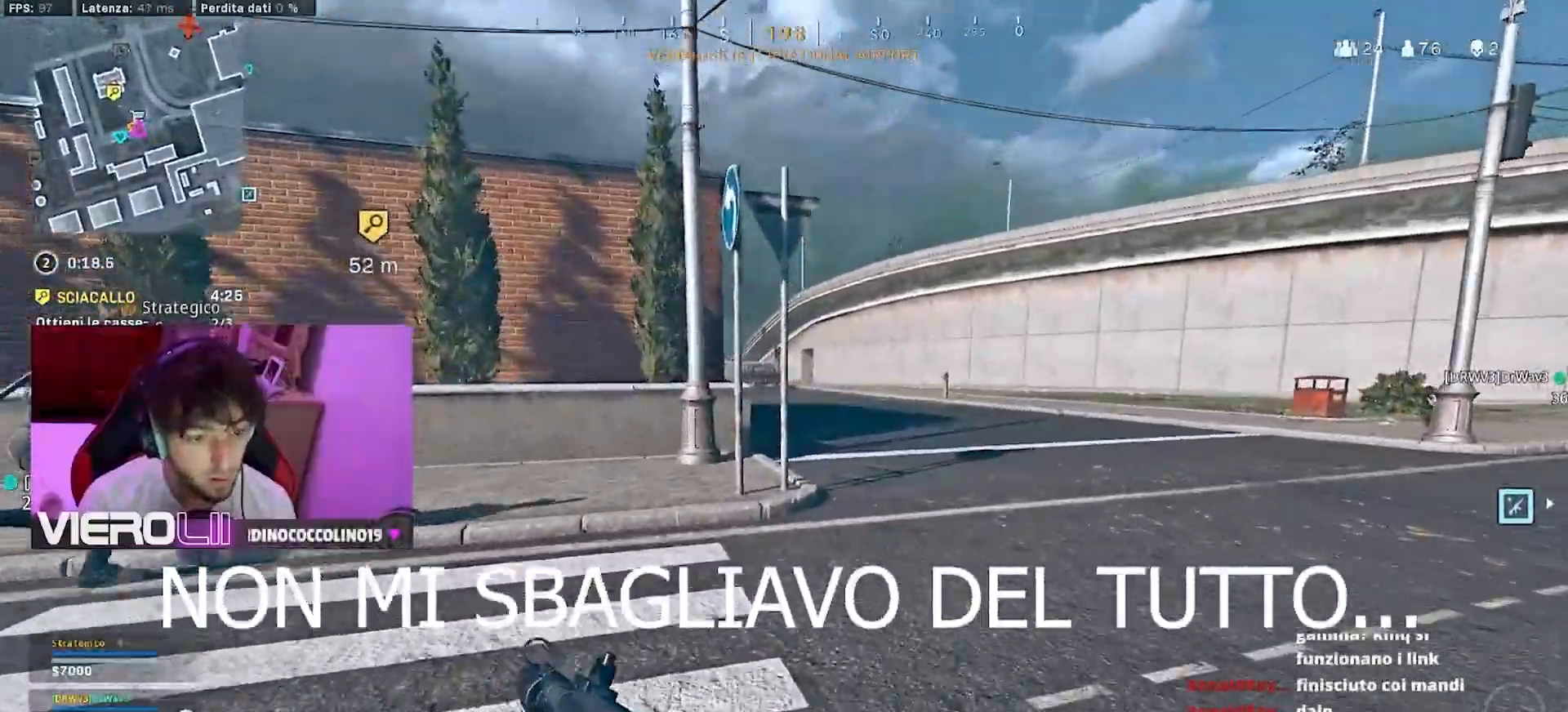
{"buttons": [], "left_stick": "up", "right_stick": "center", "events": []}
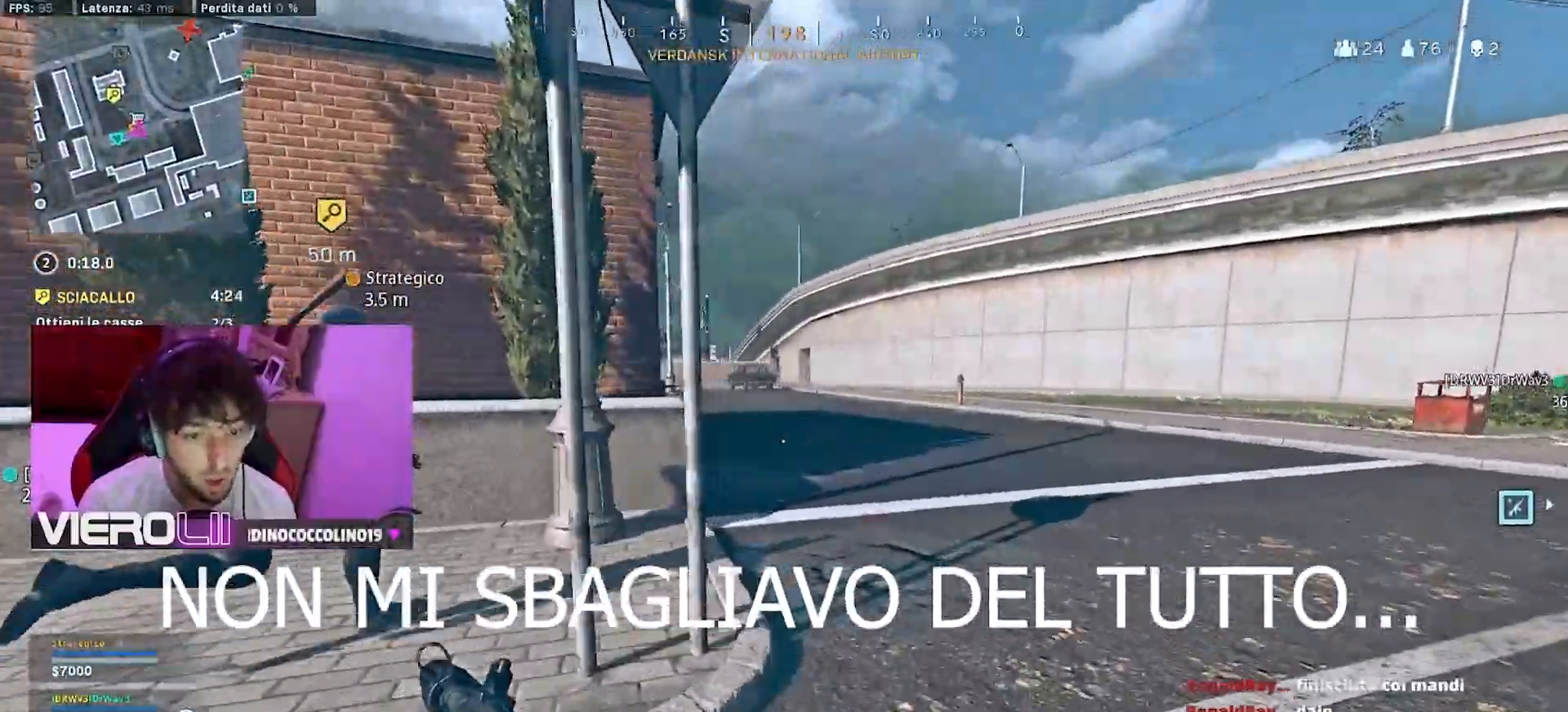
{"buttons": [], "left_stick": "up", "right_stick": "center", "events": [[367, "right_stick", "right"], [417, "right_stick", "center"]]}
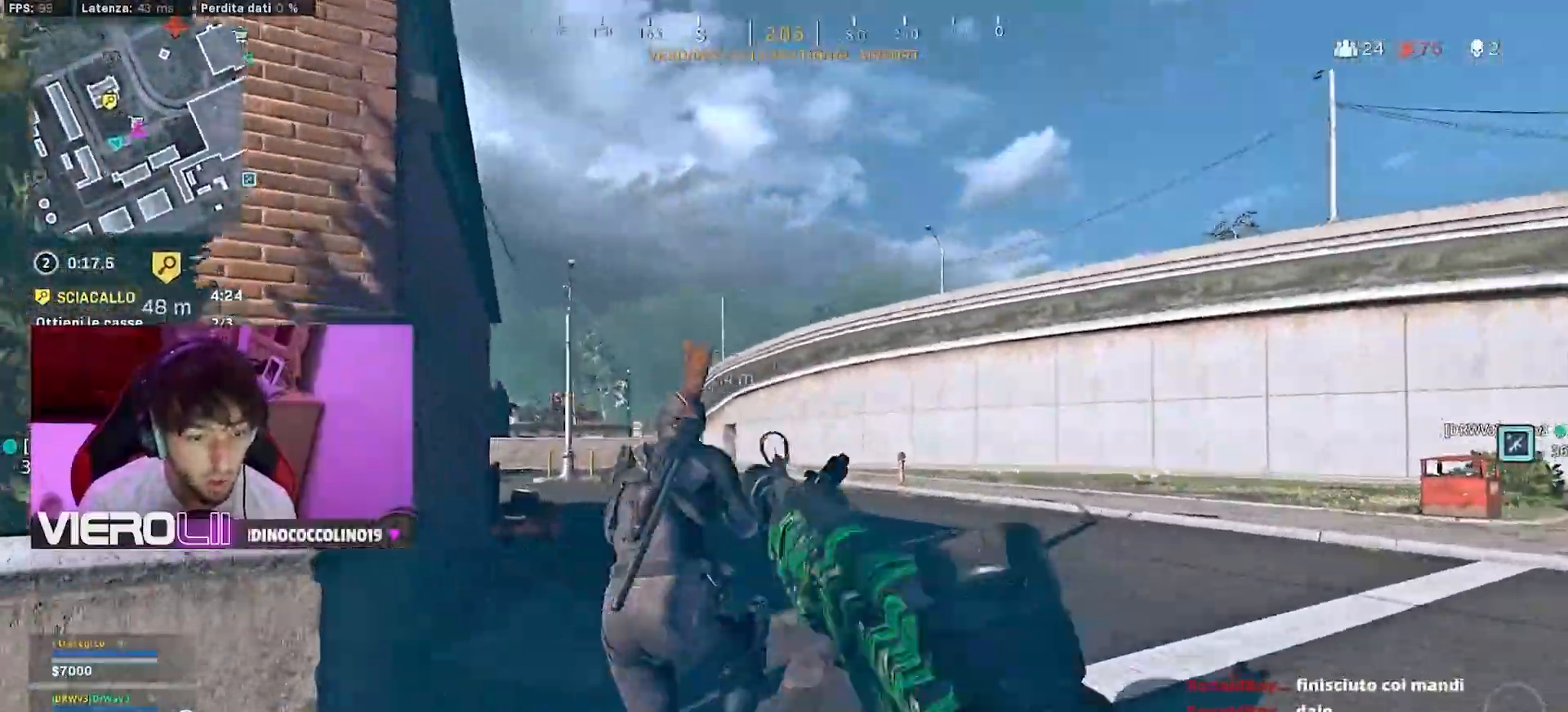
{"buttons": [], "left_stick": "up", "right_stick": "left", "events": [[400, "right_stick", "left"]]}
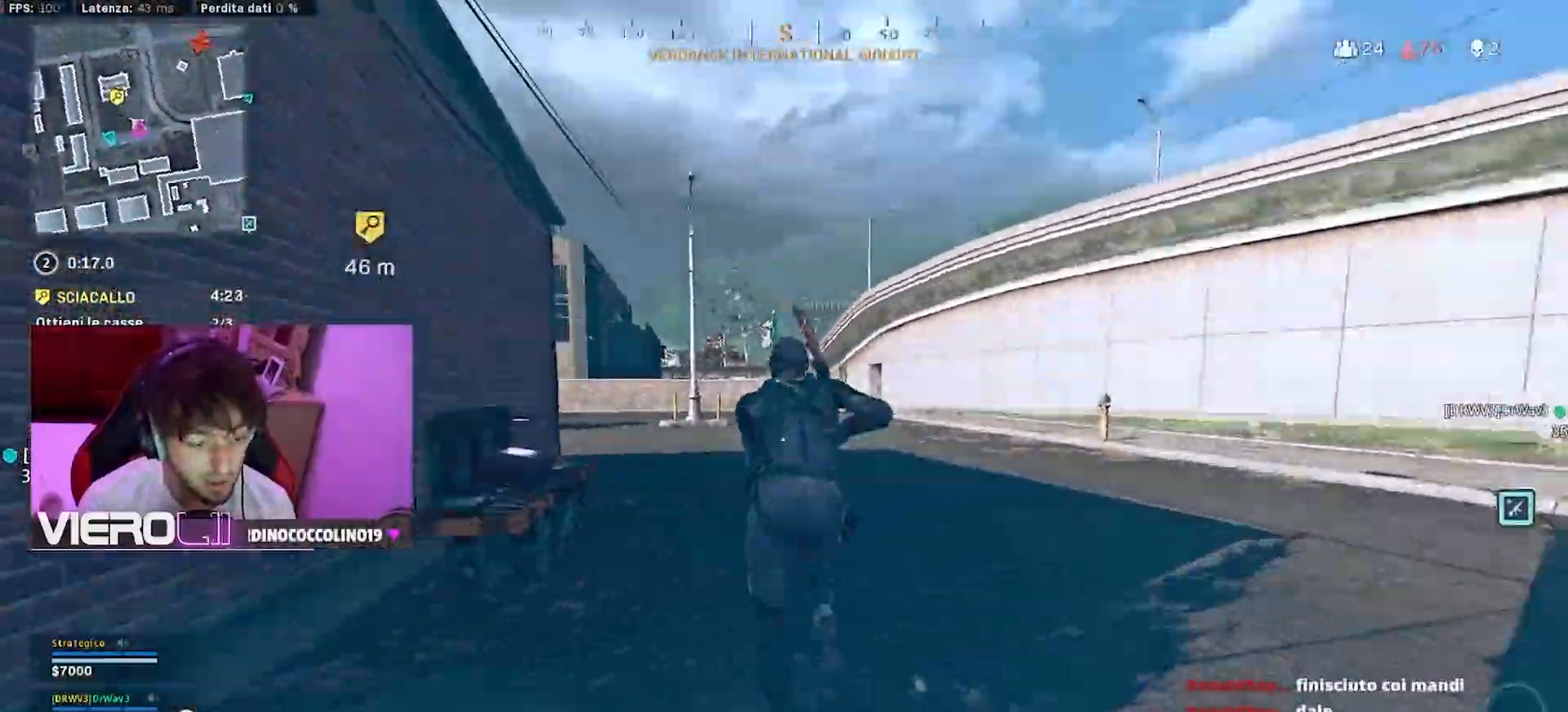
{"buttons": [], "left_stick": "up", "right_stick": "center", "events": [[67, "right_stick", "center"]]}
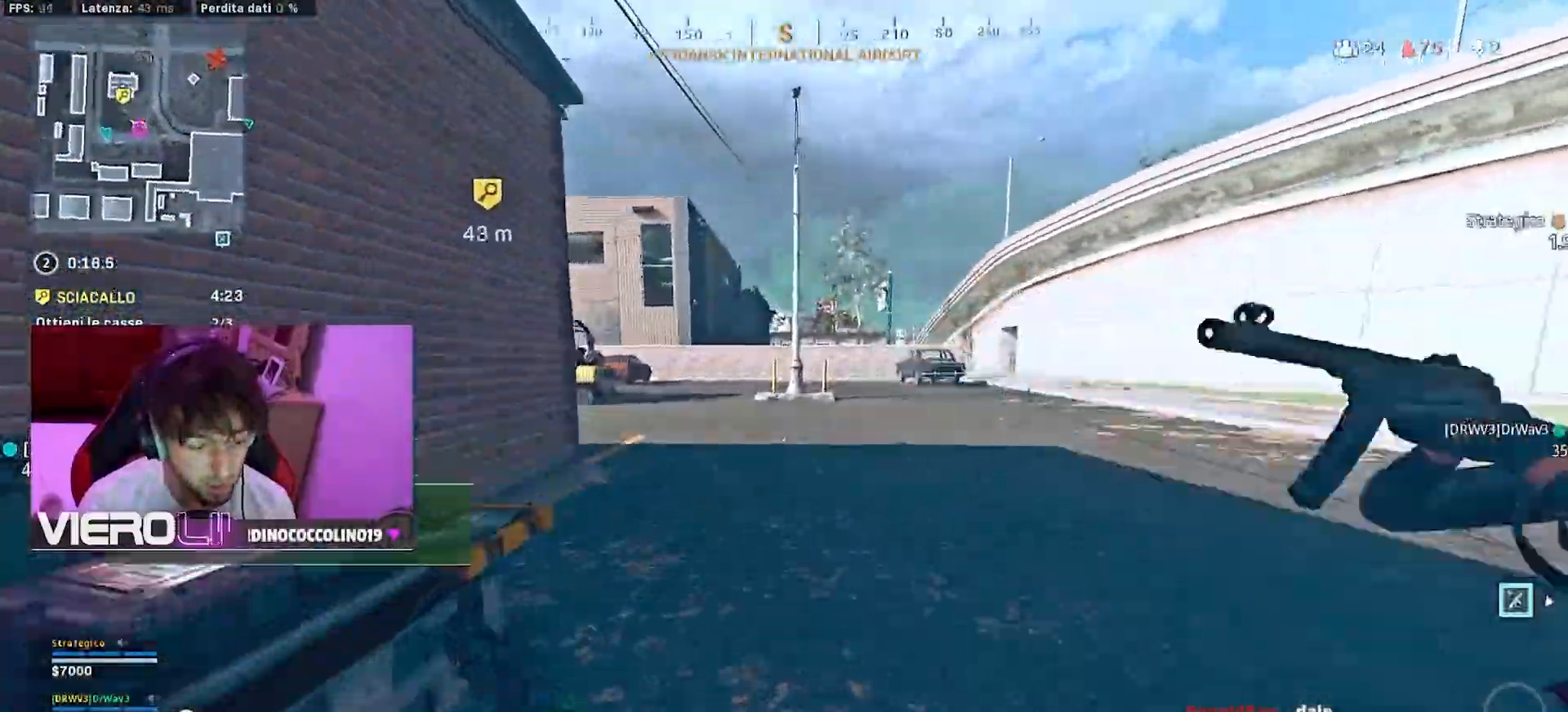
{"buttons": [], "left_stick": "up", "right_stick": "center", "events": [[133, "right_stick", "left"], [267, "right_stick", "center"]]}
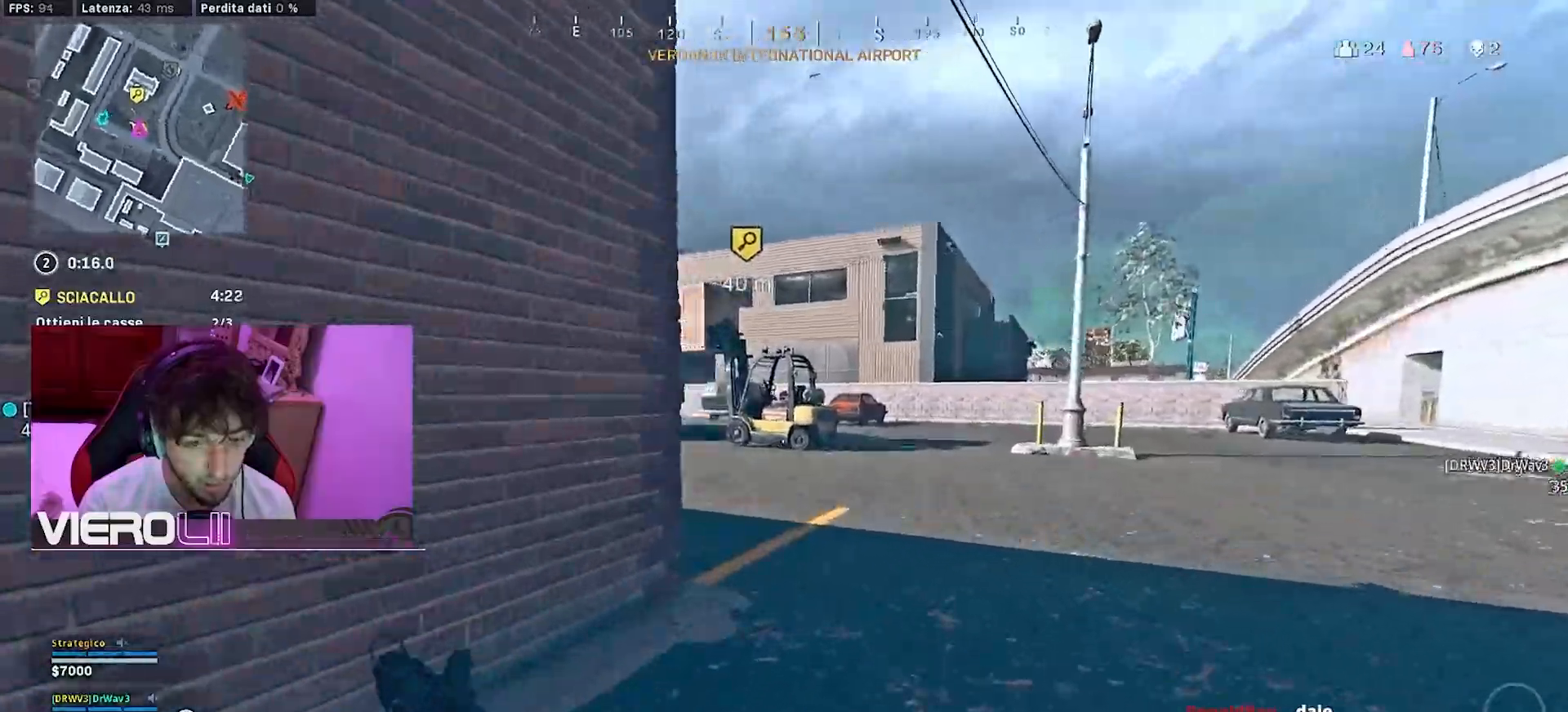
{"buttons": [], "left_stick": "up", "right_stick": "center", "events": [[83, "R3", "down"], [183, "R3", "up"], [267, "R3", "down"], [267, "right_stick", "up-right"], [317, "CIRCLE", "down"], [383, "R3", "up"], [383, "right_stick", "center"], [467, "CIRCLE", "up"]]}
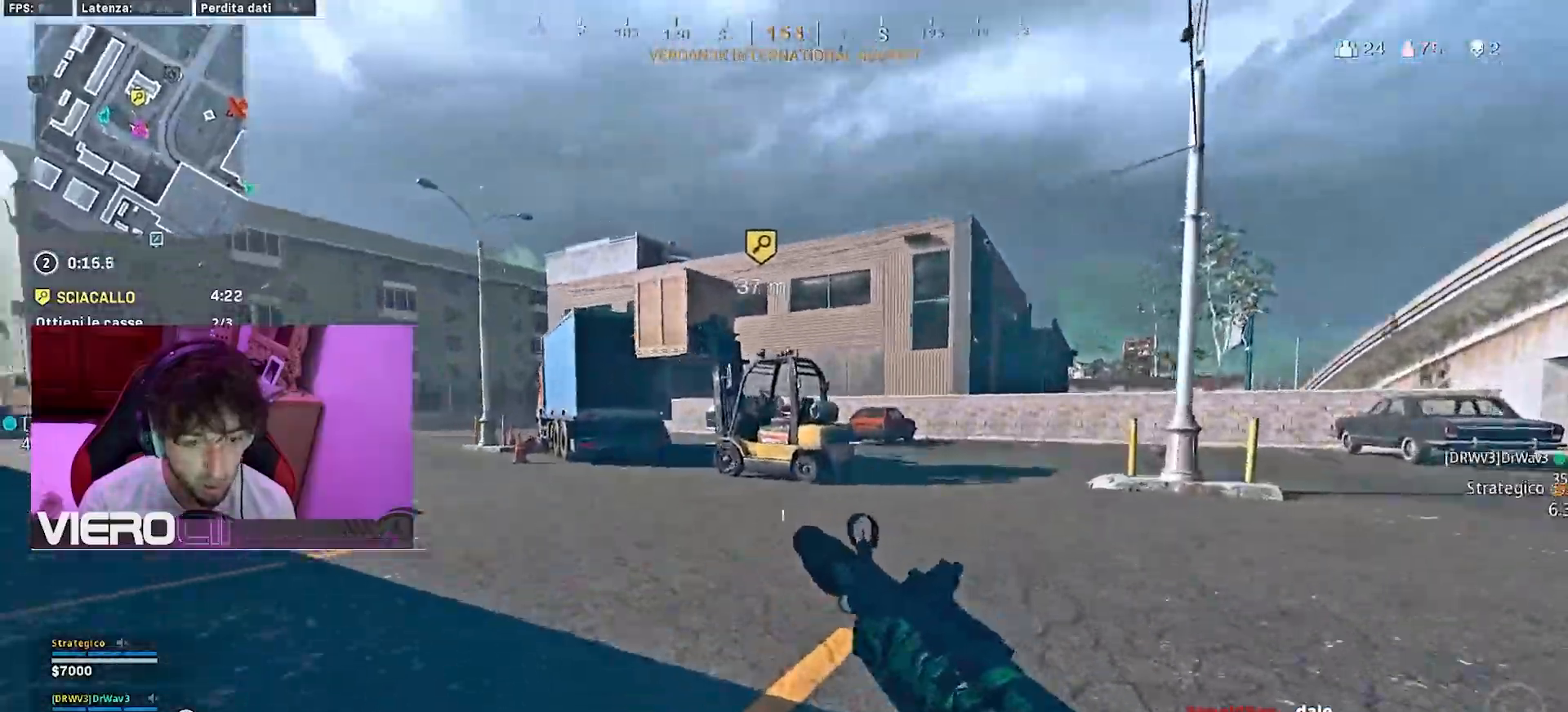
{"buttons": ["CIRCLE"], "left_stick": "up", "right_stick": "left", "events": [[433, "CIRCLE", "down"], [483, "right_stick", "left"]]}
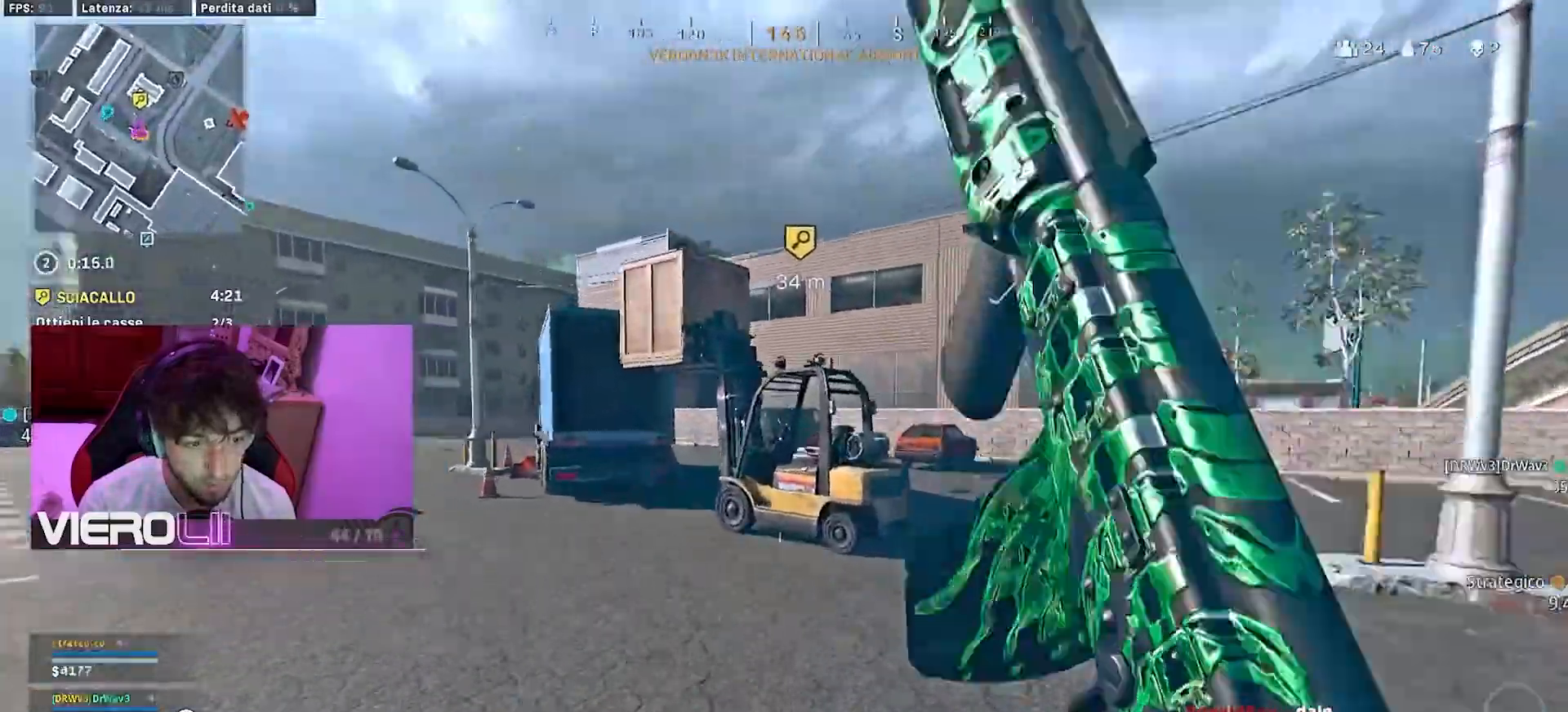
{"buttons": [], "left_stick": "right", "right_stick": "center", "events": [[67, "CIRCLE", "up"], [167, "left_stick", "right"], [167, "right_stick", "center"]]}
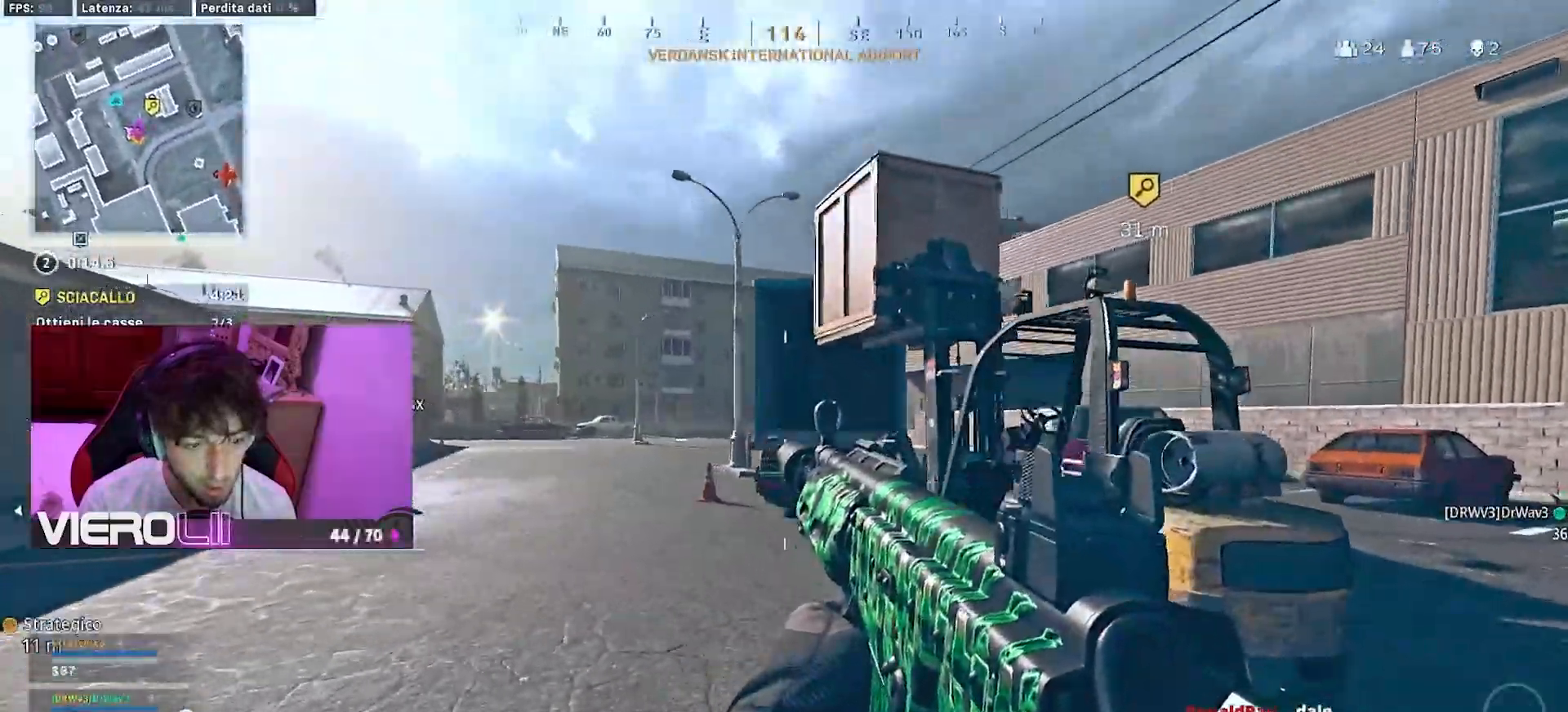
{"buttons": [], "left_stick": "up-right", "right_stick": "center", "events": [[183, "right_stick", "right"], [283, "left_stick", "up-right"], [367, "right_stick", "center"]]}
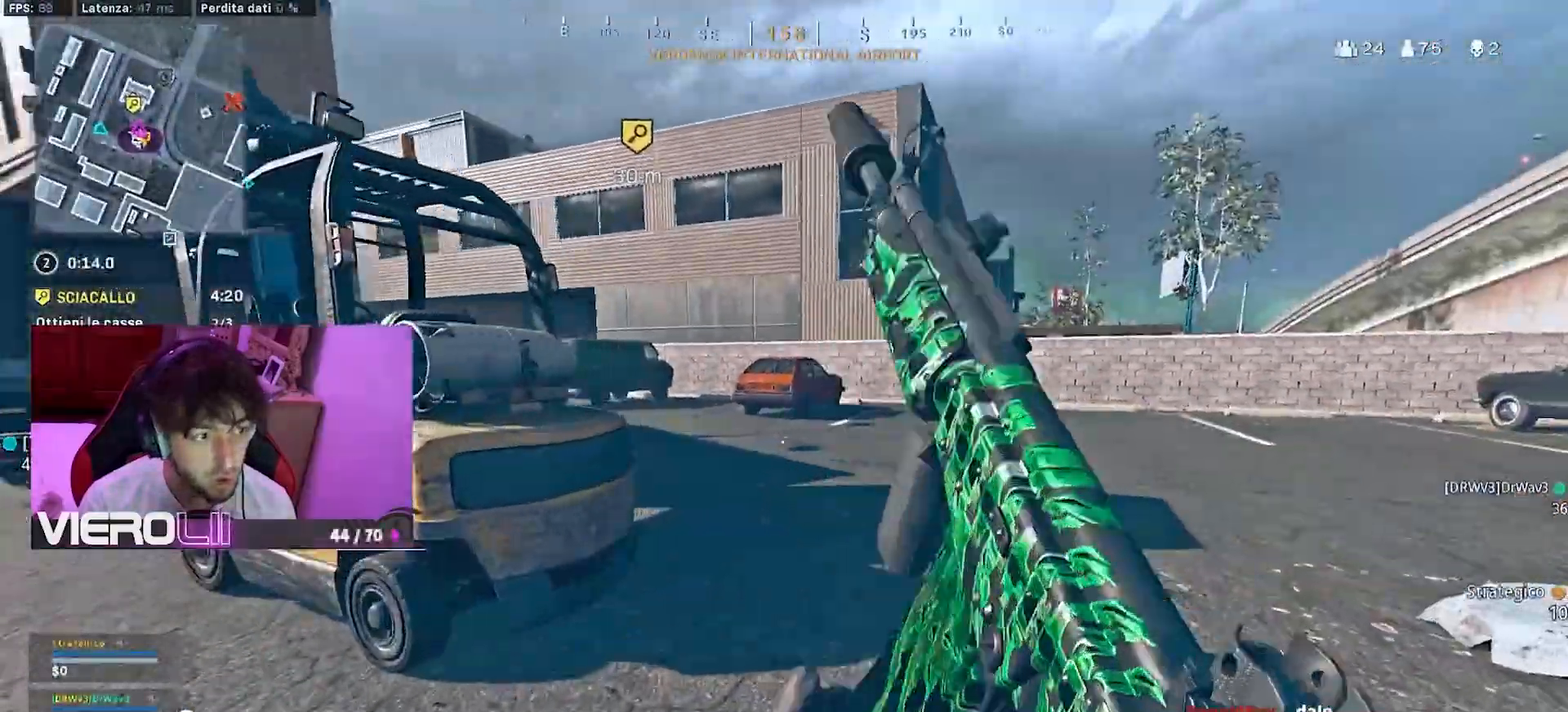
{"buttons": [], "left_stick": "up", "right_stick": "center", "events": [[233, "CIRCLE", "down"], [383, "CIRCLE", "up"], [500, "left_stick", "up"]]}
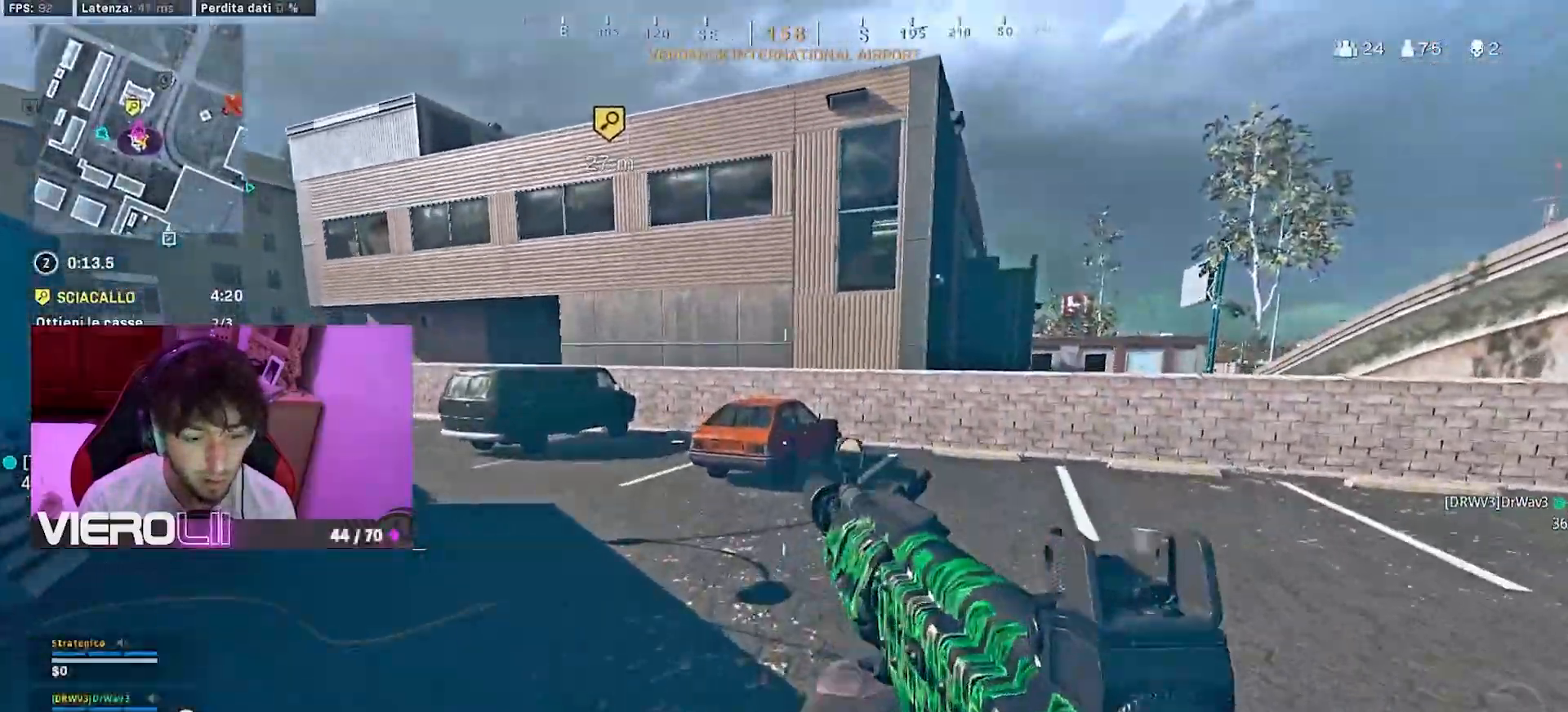
{"buttons": [], "left_stick": "up", "right_stick": "center", "events": [[233, "right_stick", "left"], [333, "right_stick", "center"]]}
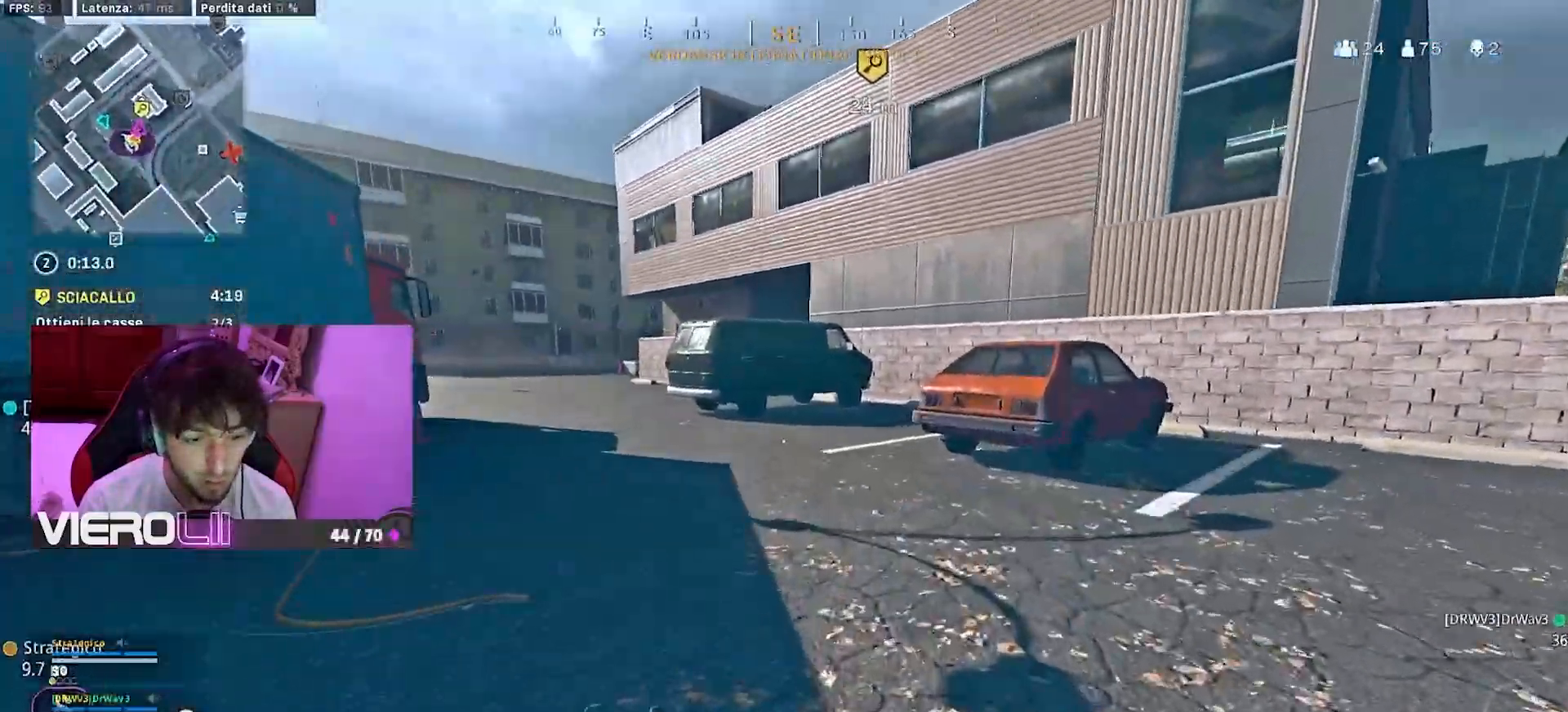
{"buttons": [], "left_stick": "up", "right_stick": "center", "events": [[167, "TRIANGLE", "down"], [250, "TRIANGLE", "up"], [300, "TRIANGLE", "down"], [400, "TRIANGLE", "up"]]}
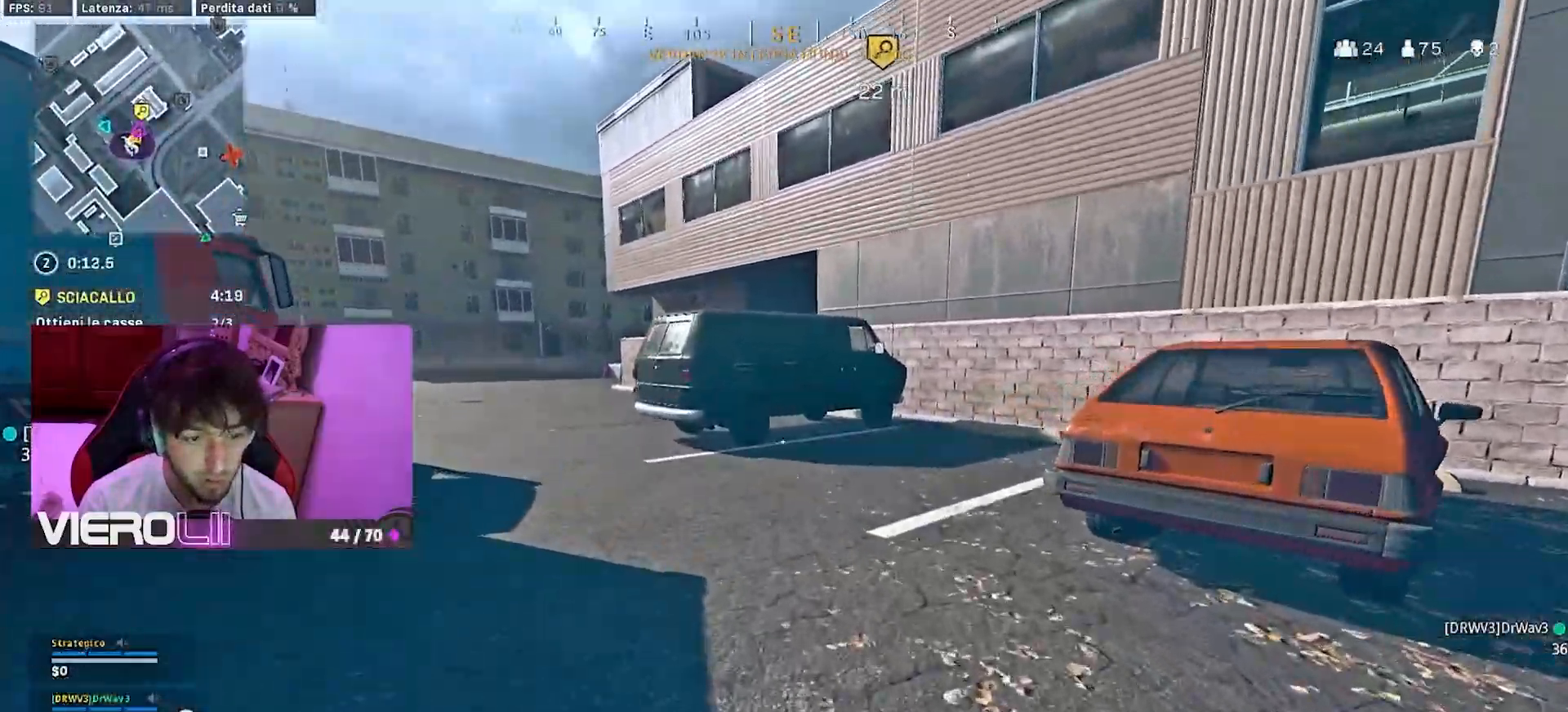
{"buttons": ["CIRCLE"], "left_stick": "up", "right_stick": "center", "events": [[100, "right_stick", "left"], [217, "R3", "down"], [217, "right_stick", "up-right"], [300, "R3", "up"], [300, "right_stick", "center"], [383, "R3", "down"], [467, "CIRCLE", "down"], [483, "R3", "up"]]}
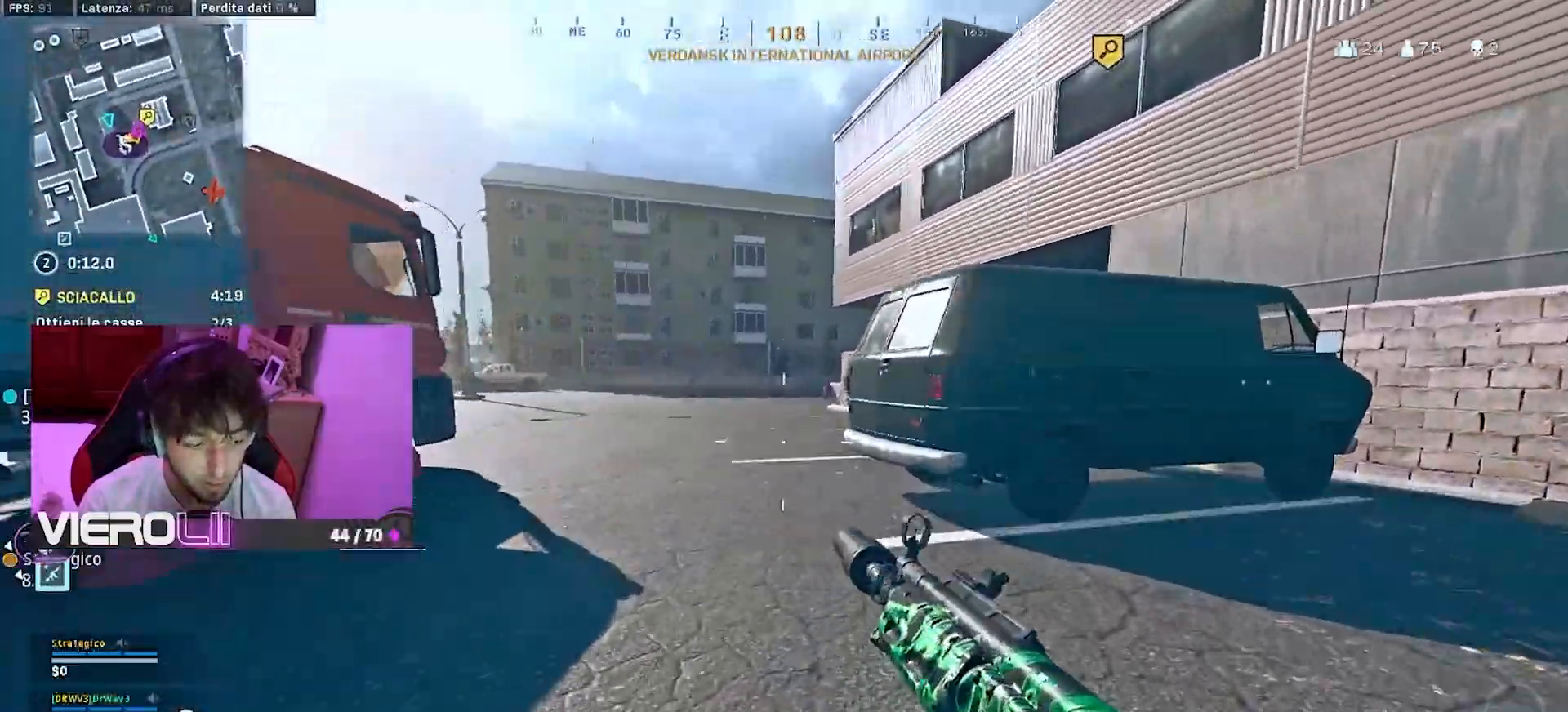
{"buttons": [], "left_stick": "up", "right_stick": "center", "events": [[117, "CIRCLE", "up"]]}
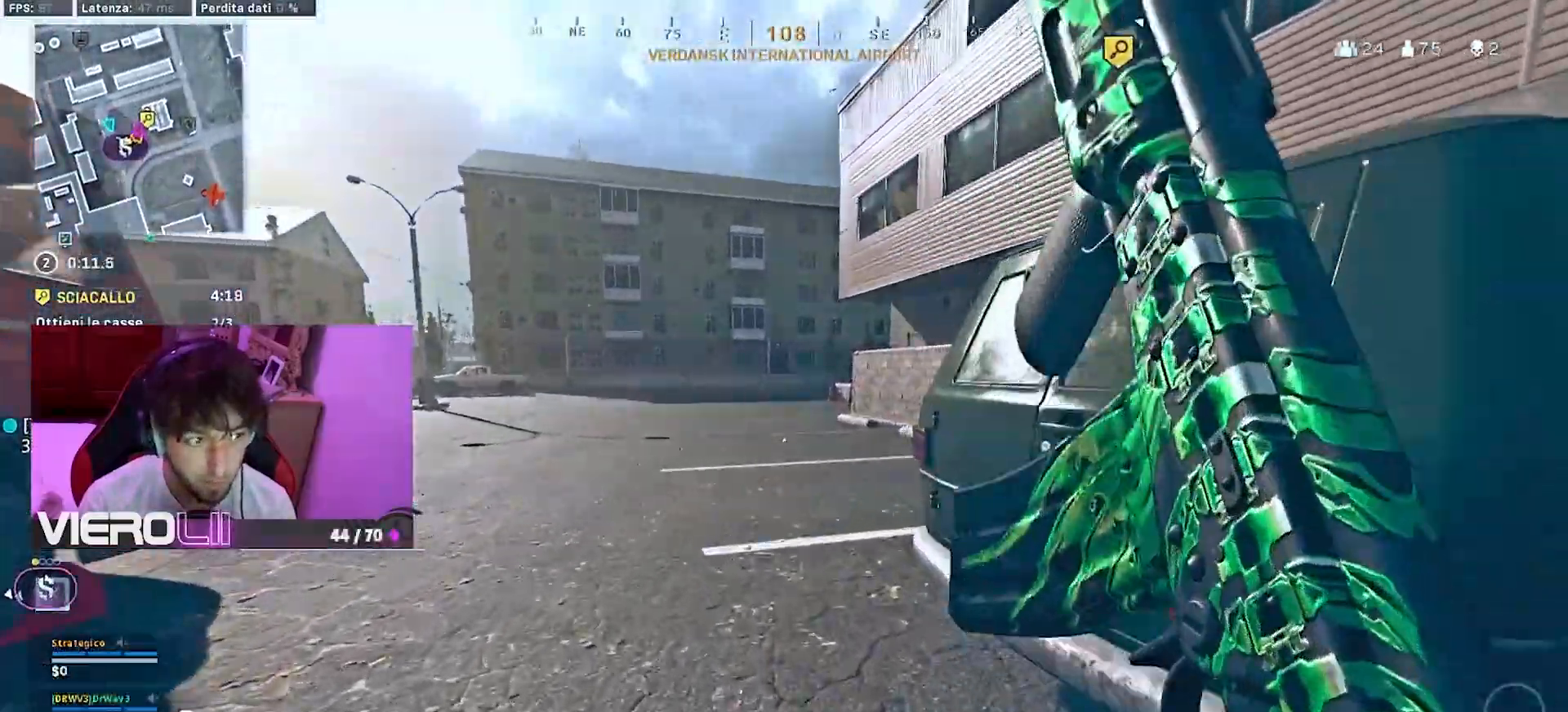
{"buttons": [], "left_stick": "up", "right_stick": "right", "events": [[33, "right_stick", "right"]]}
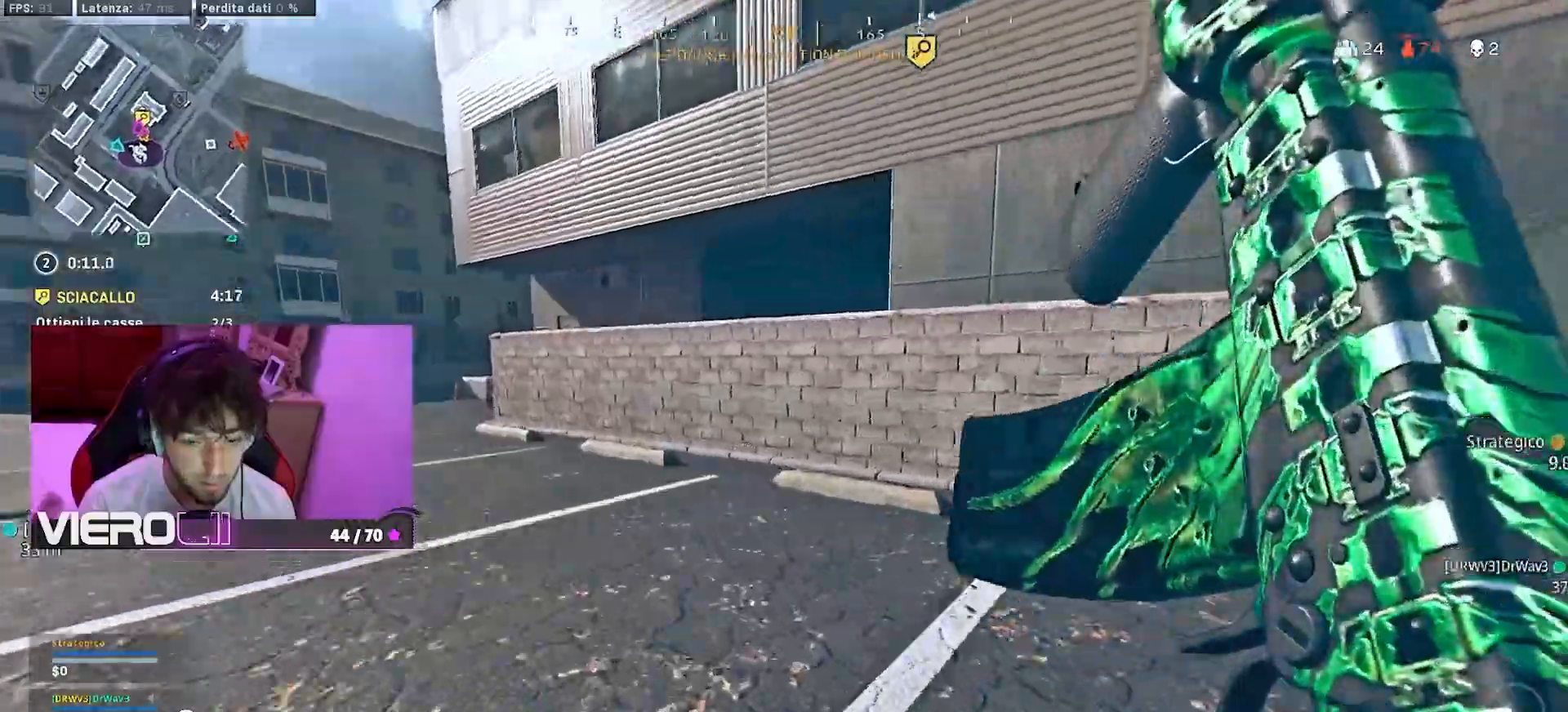
{"buttons": [], "left_stick": "up", "right_stick": "right", "events": []}
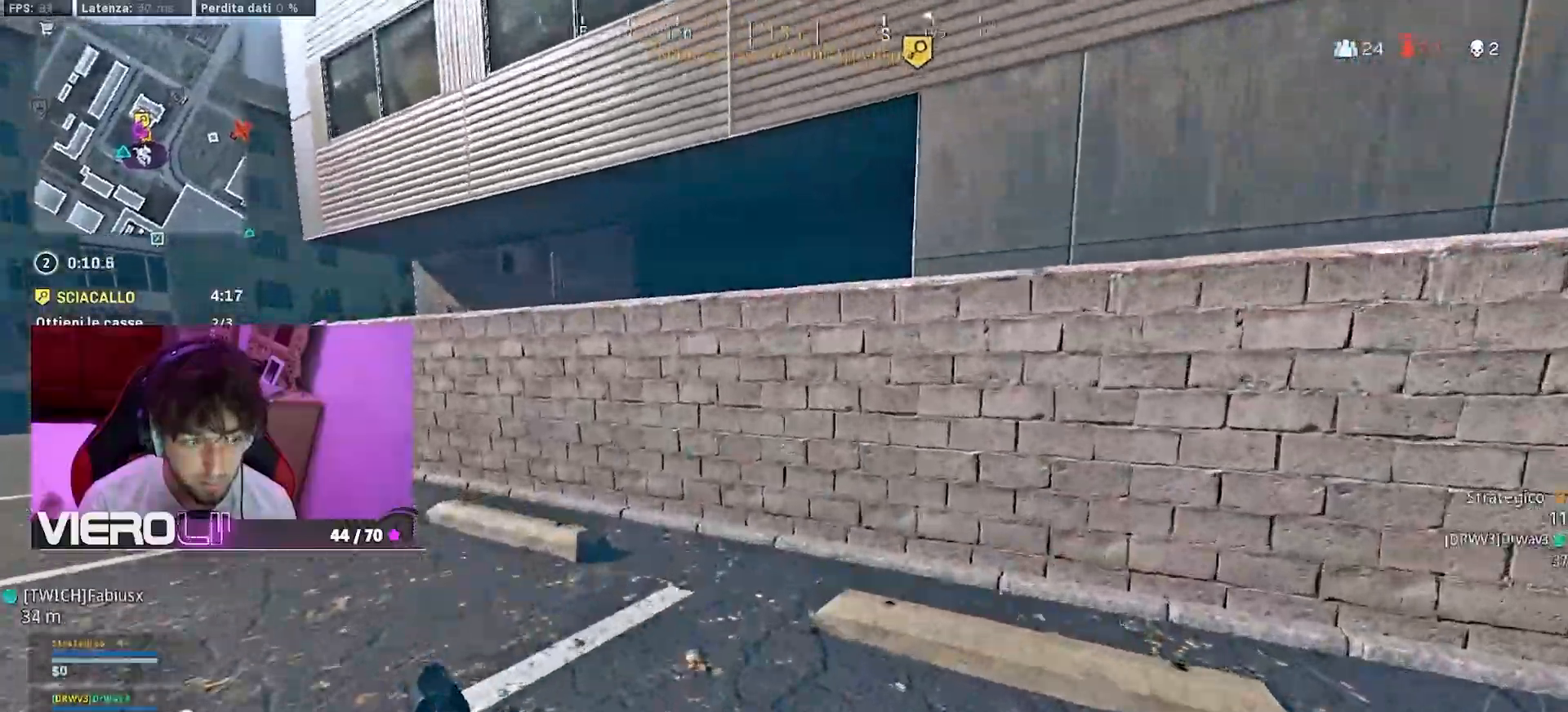
{"buttons": [], "left_stick": "up", "right_stick": "center", "events": [[167, "right_stick", "left"], [367, "right_stick", "center"]]}
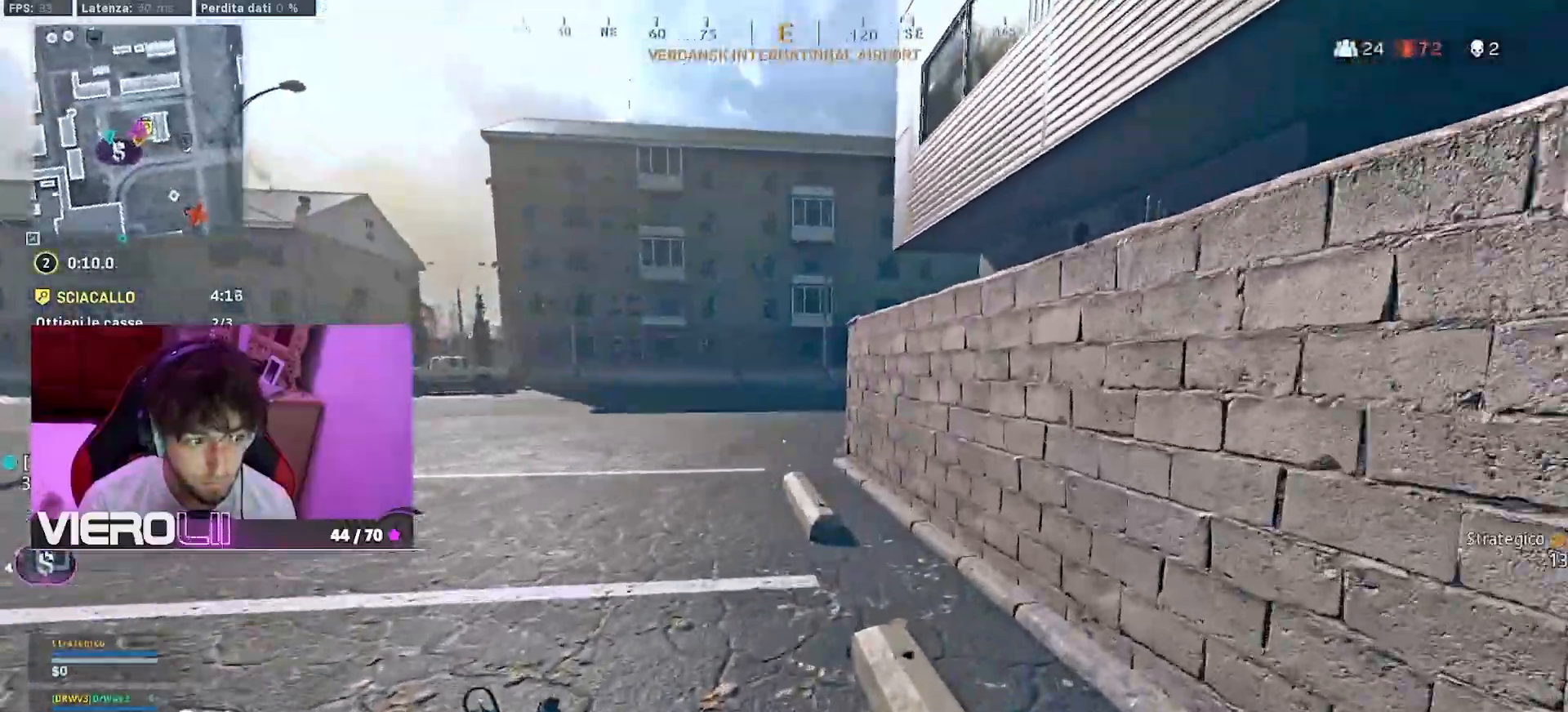
{"buttons": [], "left_stick": "up", "right_stick": "center", "events": [[133, "TRIANGLE", "down"], [183, "TRIANGLE", "up"], [267, "TRIANGLE", "down"], [367, "TRIANGLE", "up"]]}
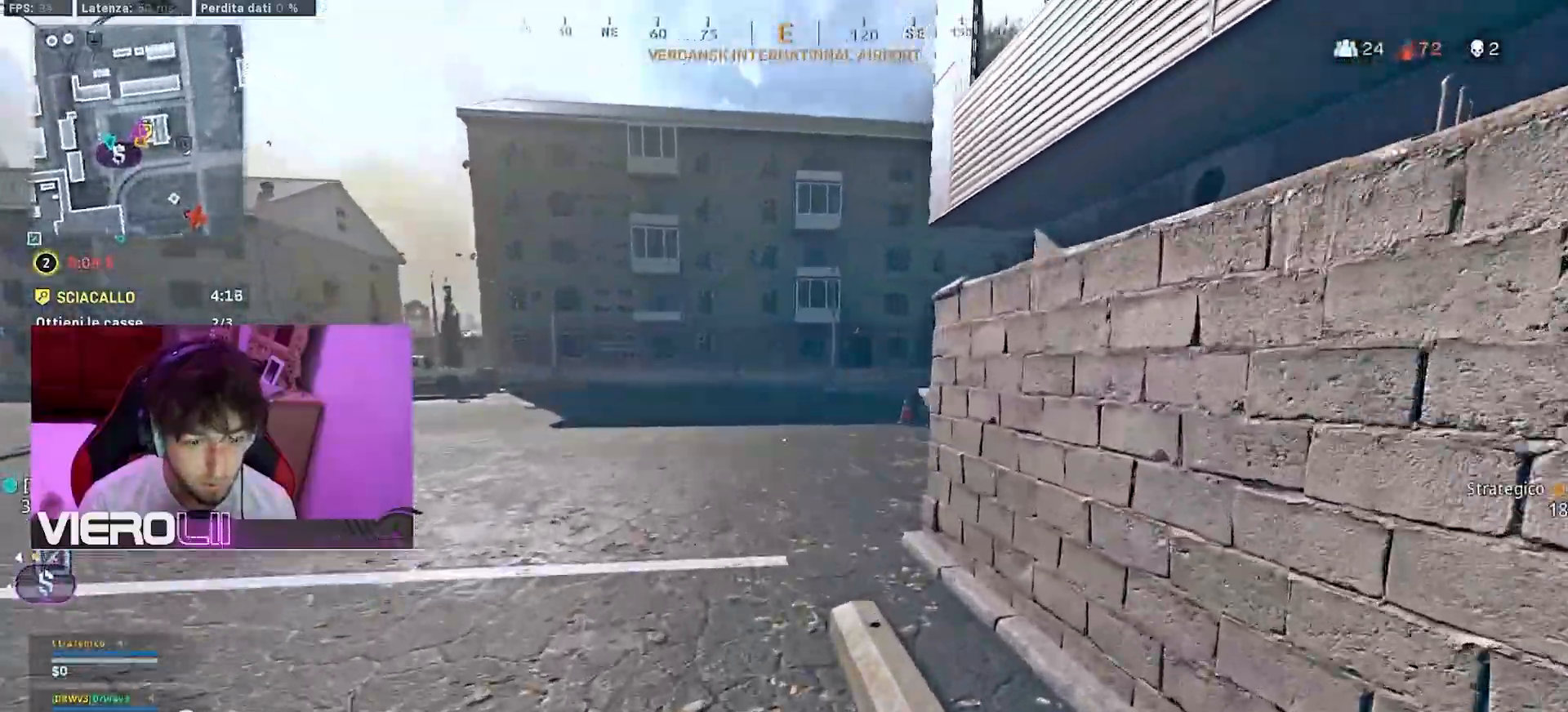
{"buttons": [], "left_stick": "up", "right_stick": "center", "events": [[83, "R3", "down"], [183, "R3", "up"], [250, "R3", "down"], [283, "right_stick", "up-right"], [317, "CIRCLE", "down"], [350, "R3", "up"], [350, "right_stick", "right"], [467, "CIRCLE", "up"], [500, "right_stick", "center"]]}
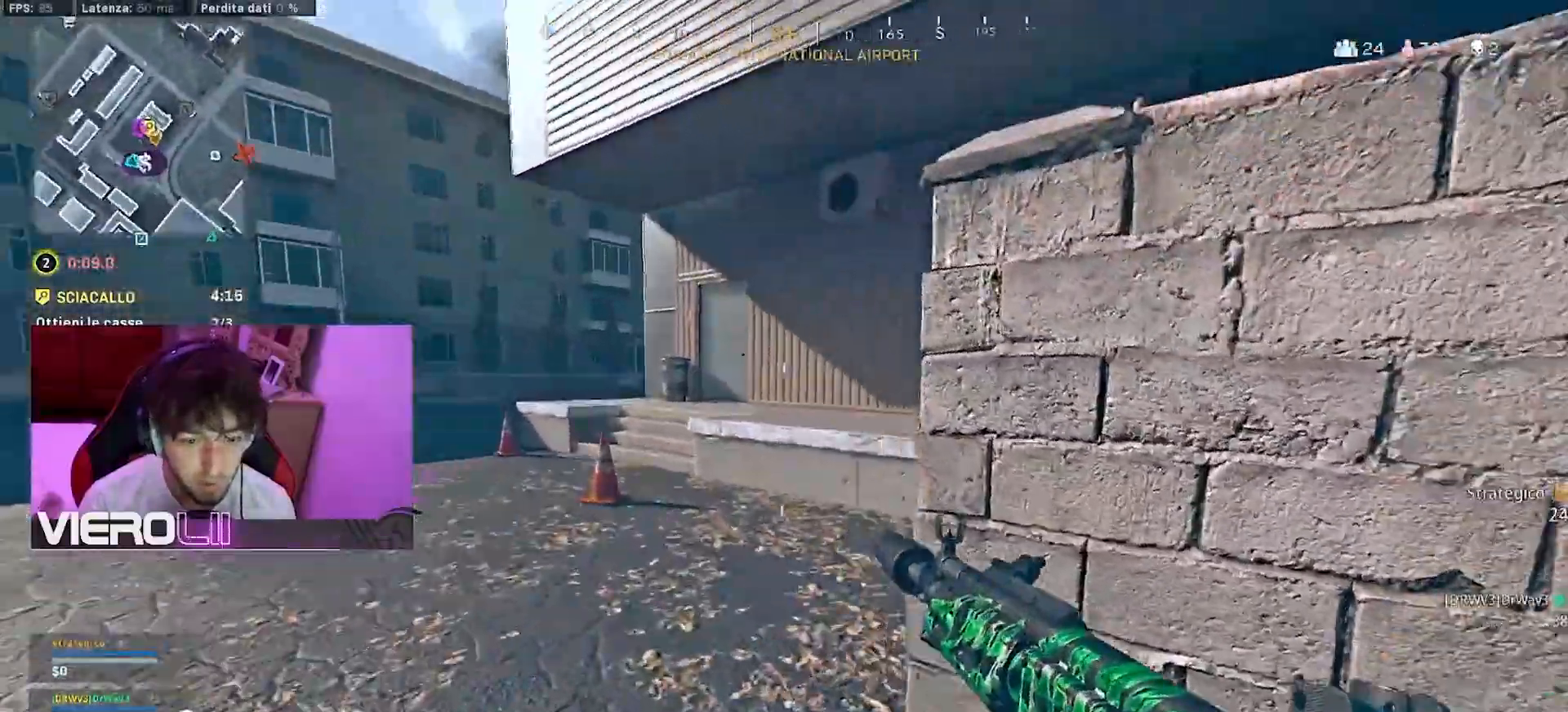
{"buttons": [], "left_stick": "up", "right_stick": "center", "events": []}
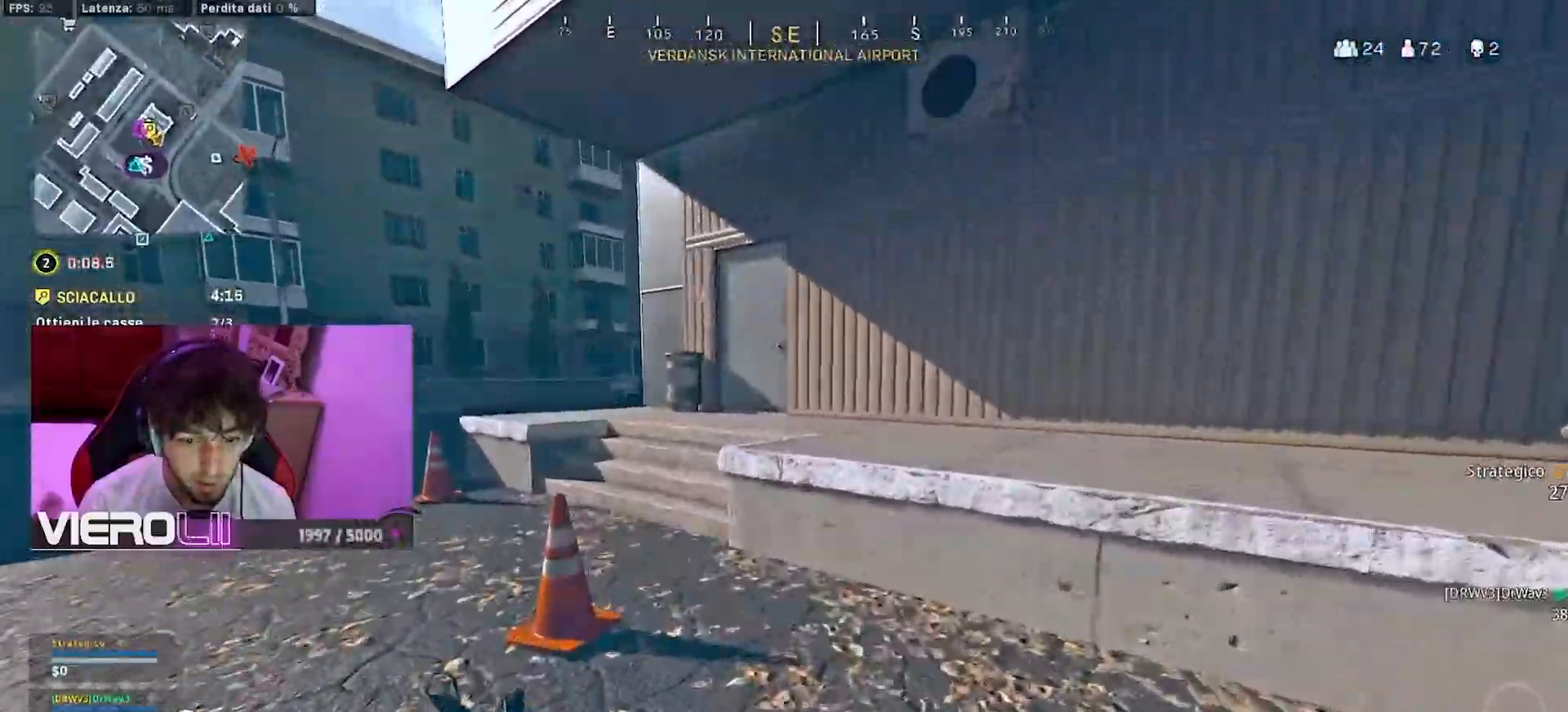
{"buttons": [], "left_stick": "up", "right_stick": "center", "events": [[117, "R3", "down"], [117, "right_stick", "up-right"], [167, "right_stick", "center"], [217, "R3", "up"], [283, "R3", "down"], [317, "CIRCLE", "down"], [400, "R3", "up"], [483, "CIRCLE", "up"]]}
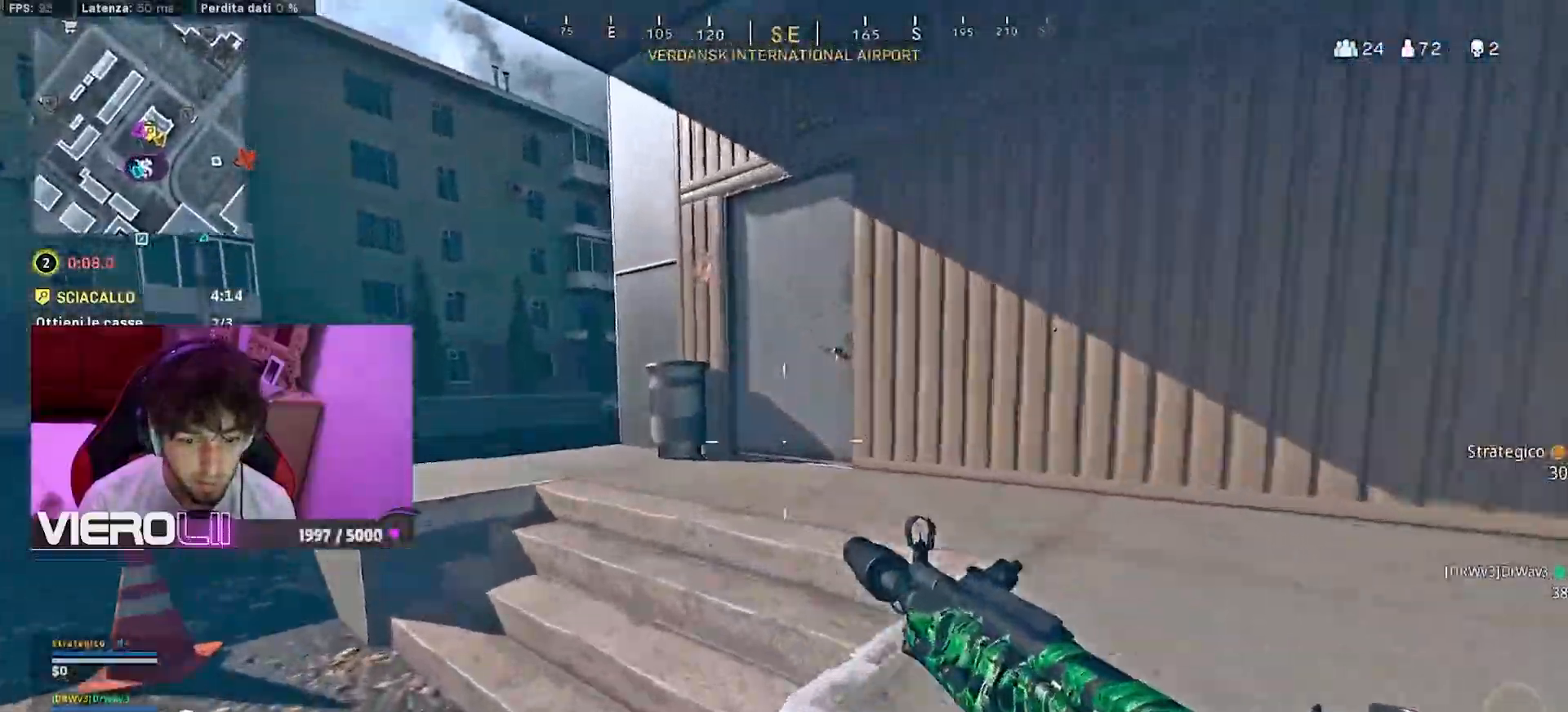
{"buttons": [], "left_stick": "up", "right_stick": "center"}
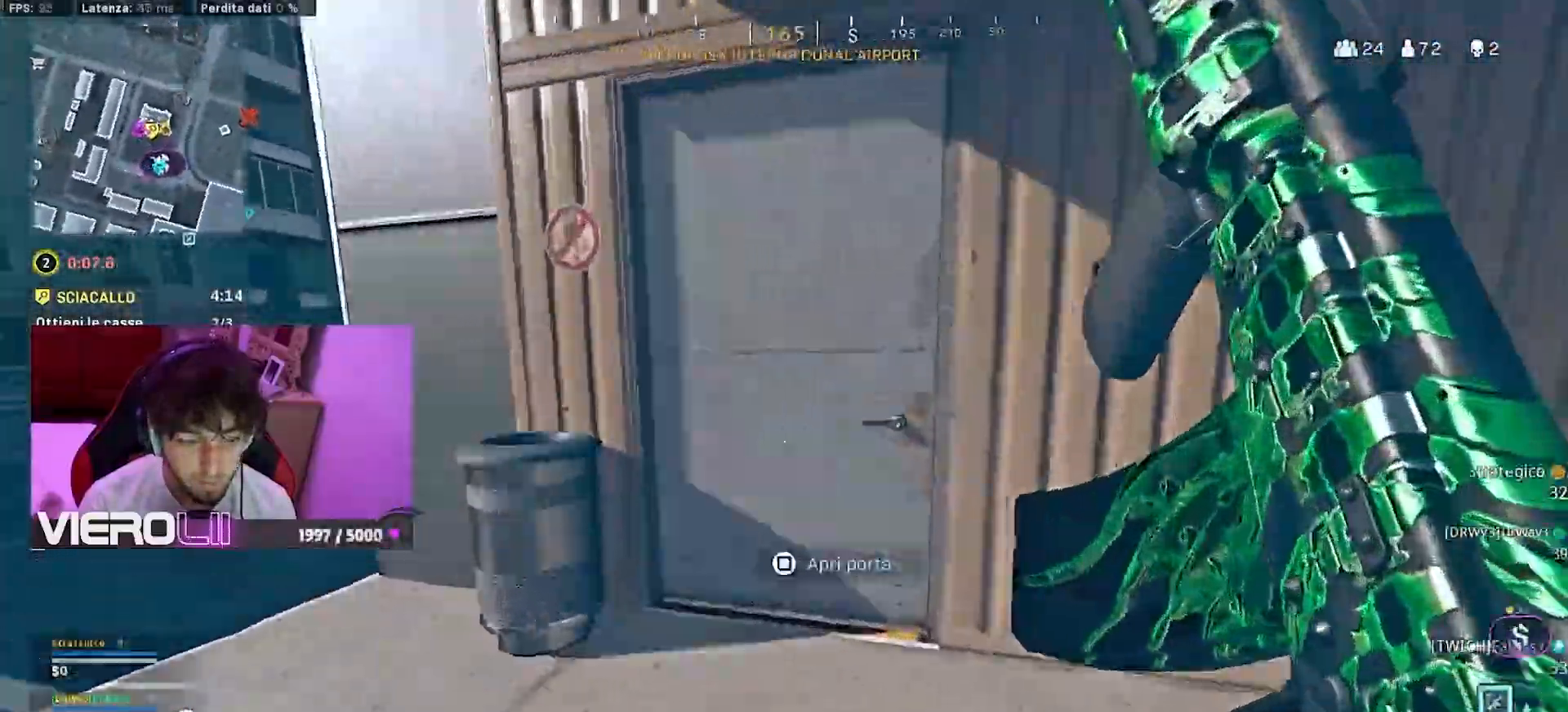
{"buttons": [], "left_stick": "up", "right_stick": "right", "events": [[233, "right_stick", "right"], [400, "right_stick", "center"], [500, "right_stick", "right"]]}
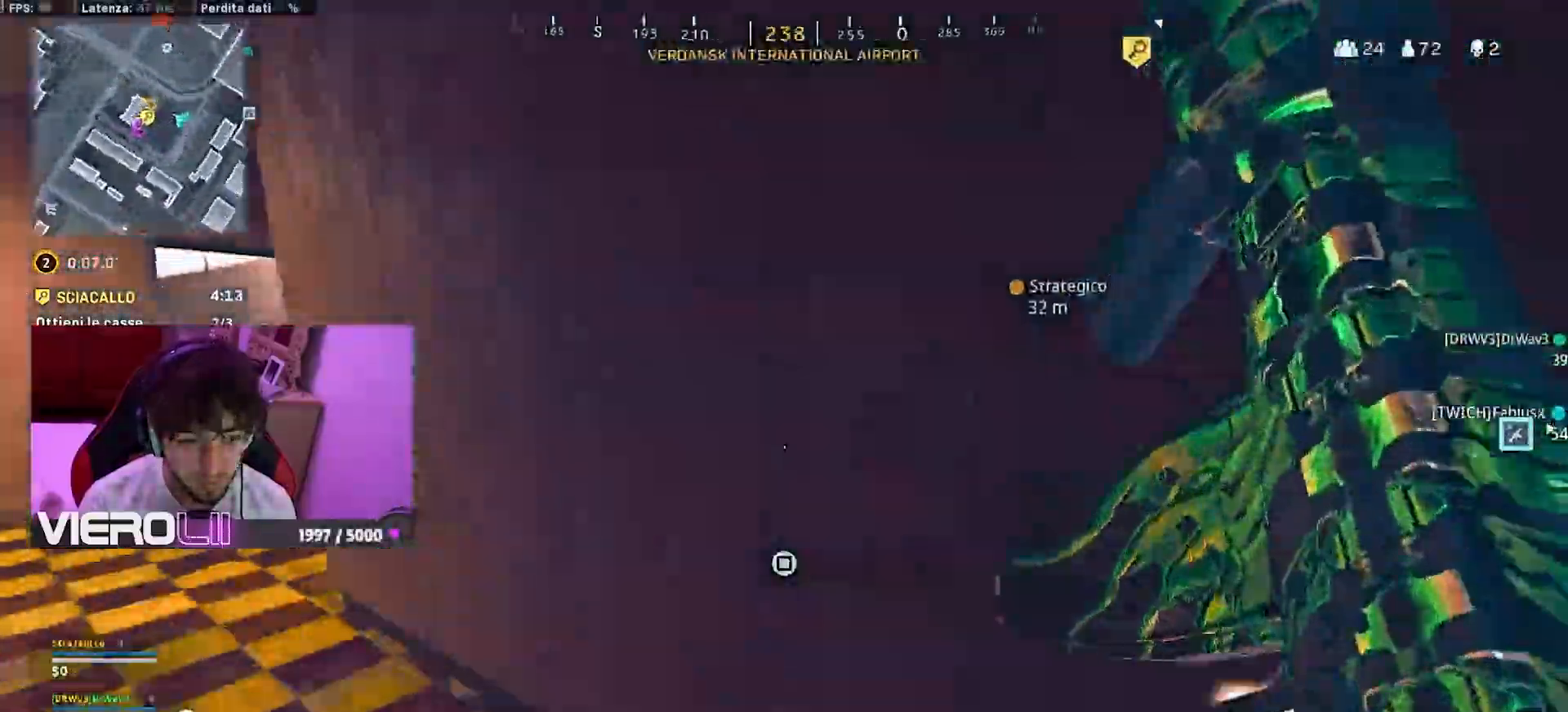
{"buttons": [], "left_stick": "up-left", "right_stick": "center", "events": [[183, "left_stick", "left"], [267, "right_stick", "left"], [350, "left_stick", "up-left"], [400, "right_stick", "center"]]}
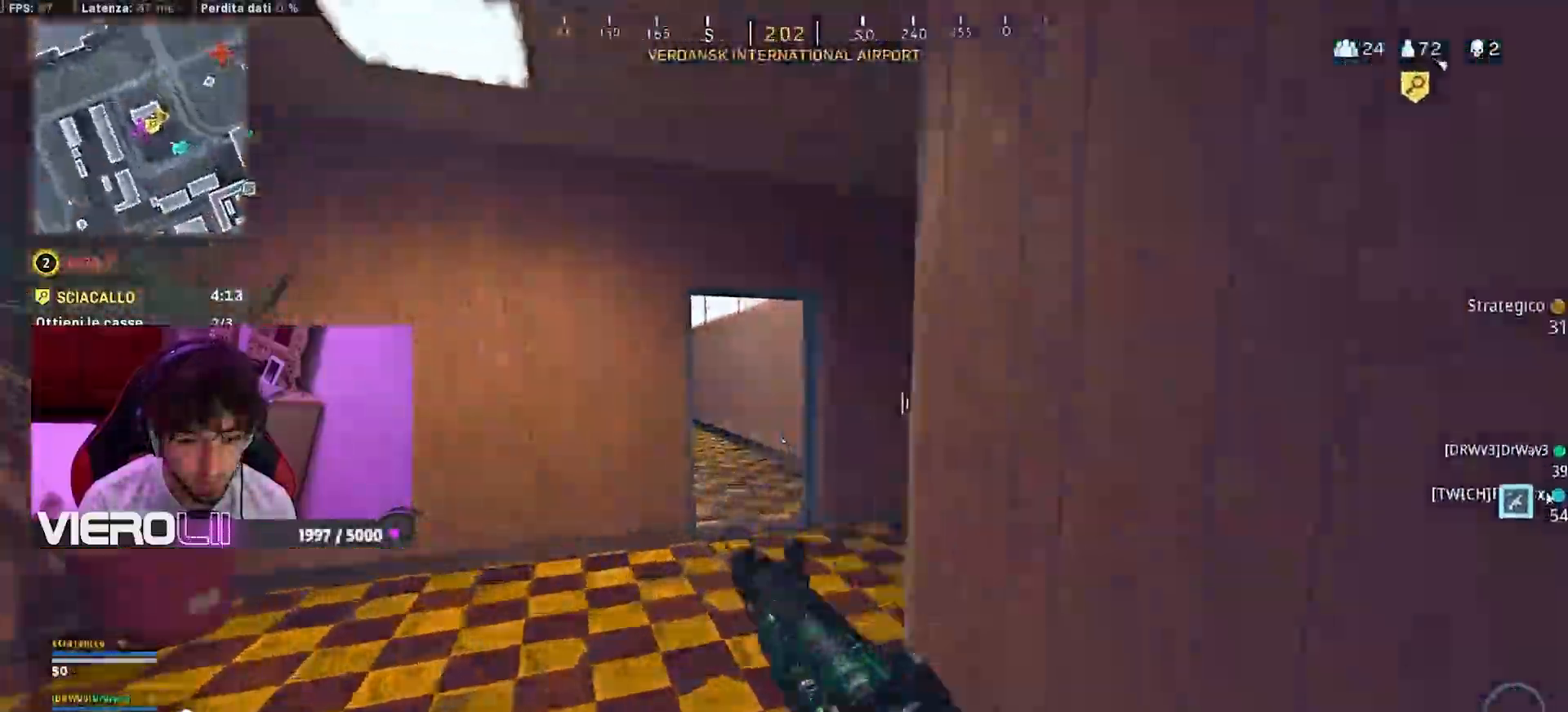
{"buttons": [], "left_stick": "up", "right_stick": "center", "events": [[100, "right_stick", "right"], [233, "left_stick", "up"], [300, "right_stick", "center"]]}
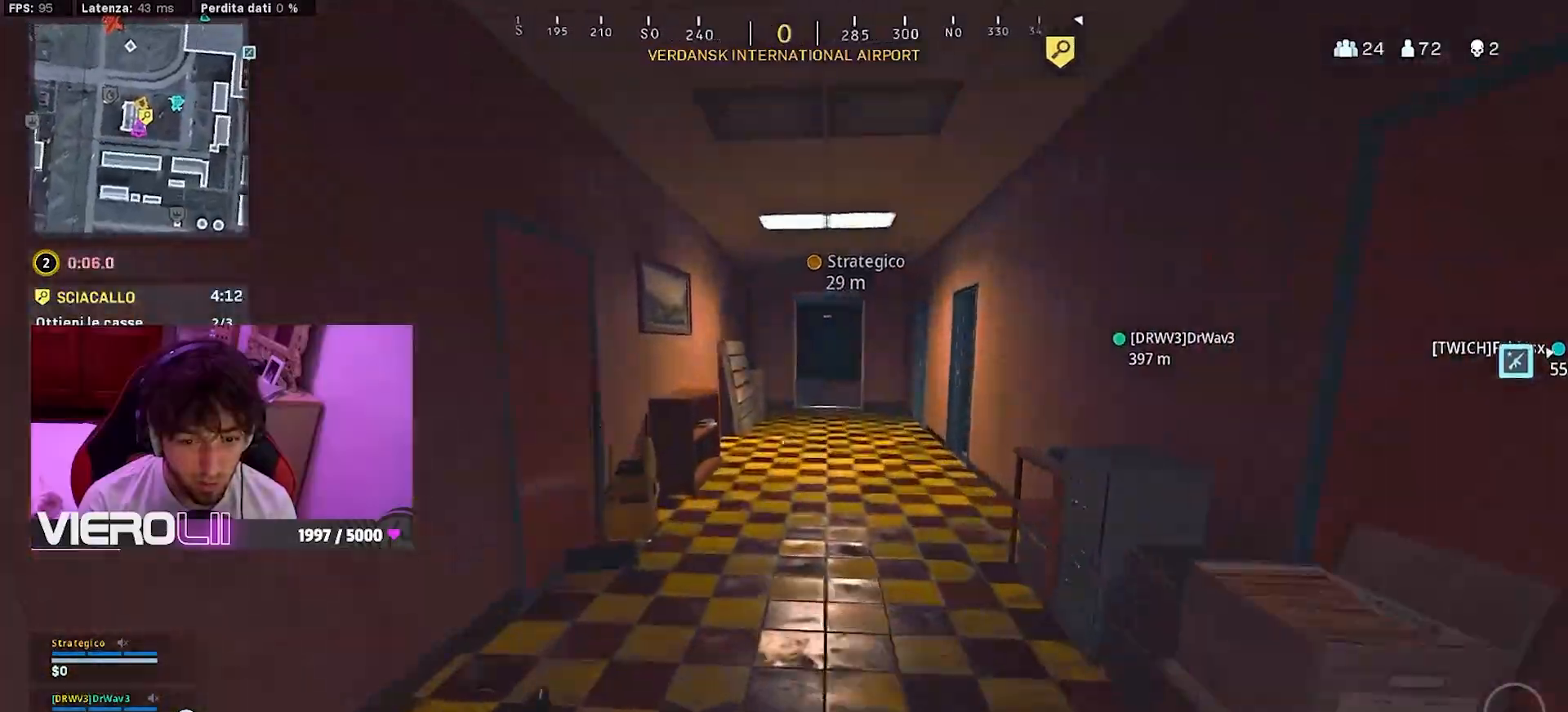
{"buttons": [], "left_stick": "up", "right_stick": "center", "events": []}
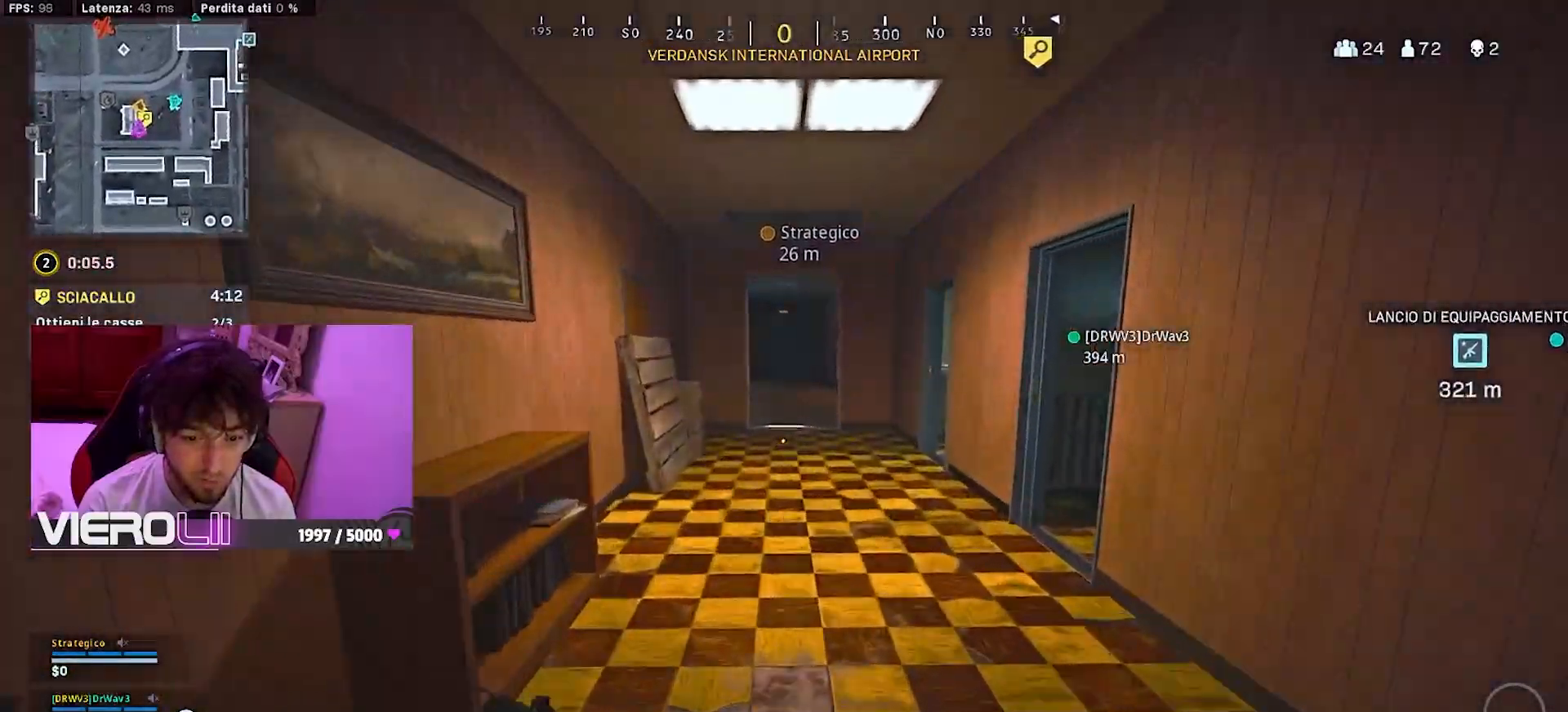
{"buttons": ["R3"], "left_stick": "up", "right_stick": "center", "events": [[83, "TRIANGLE", "down"], [150, "TRIANGLE", "up"], [217, "TRIANGLE", "down"], [317, "TRIANGLE", "up"], [483, "R3", "down"]]}
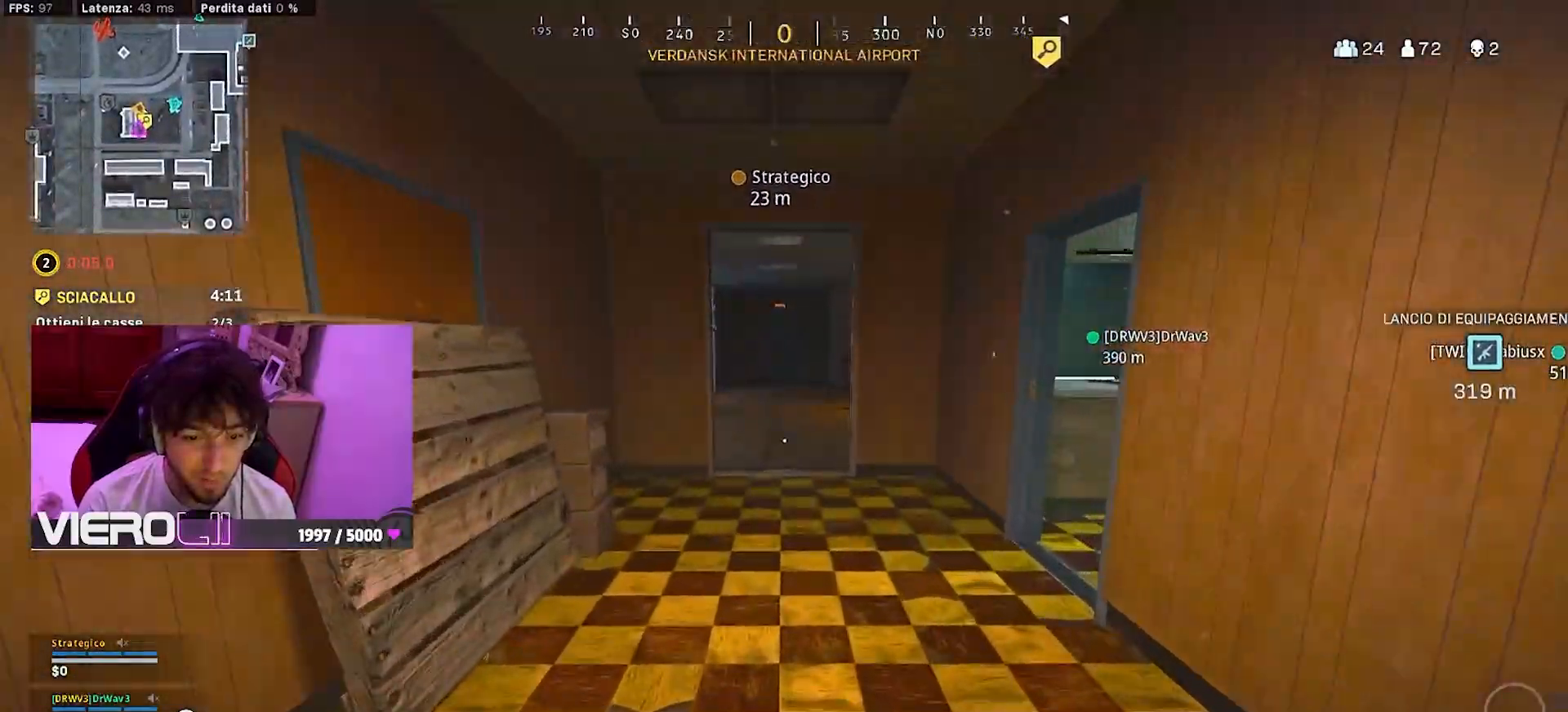
{"buttons": [], "left_stick": "up", "right_stick": "center", "events": [[83, "R3", "up"], [150, "R3", "down"], [233, "CIRCLE", "down"], [250, "R3", "up"], [400, "CIRCLE", "up"]]}